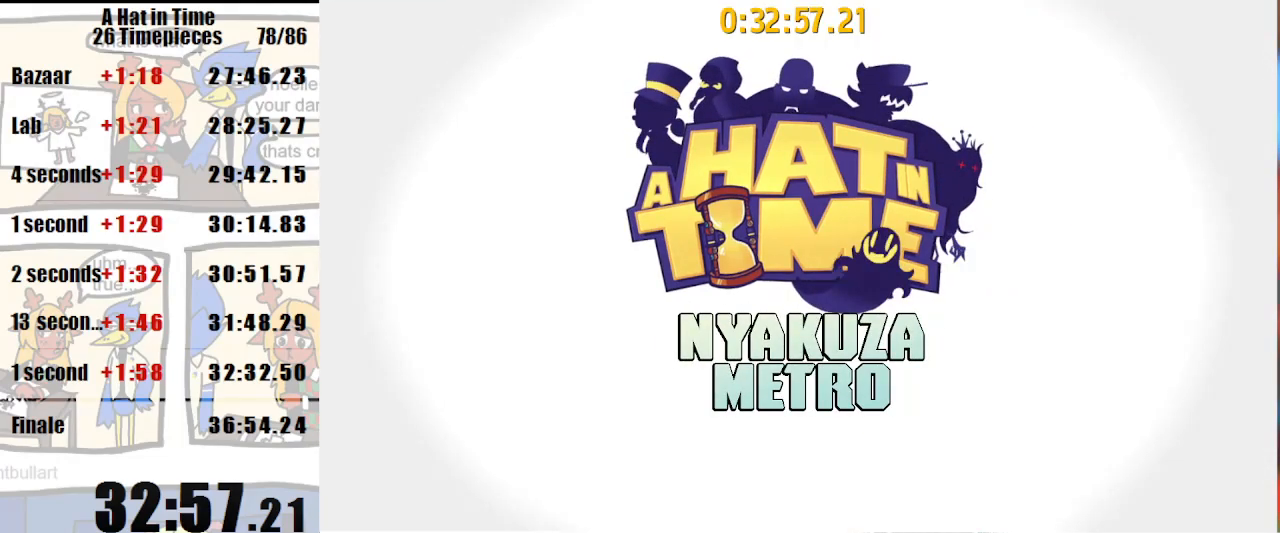
Gameplay with keyboard and mouse; each line is a JSON object with the keys and mouse buttons held at the frame after it. "events" lists presses ("down") and releases ("up") of "a", "d", "e", "lagwarps", "luigi", "q", "s", "shift", "space", "w", "mouse_left", "mouse_right", "mouse_wheel_up" and "mouse_wheel_down" between this image and that frame as [ms after this image, input, new state], when the widget could be followed in between. "mouse_left", "mouse_right", "mouse_wheel_up", "mouse_wheel_down" = the "left", "right", "wheel_up", "wheel_down" buttons of the "mouse" list. No other keys are recorded. Mouse movement is not recorded. Key names are as the overlay labels them; some are game actions (e.g. jump) rather than physical keys.
{"keys": ["a"], "mouse": [], "events": [[33, "a", "down"]]}
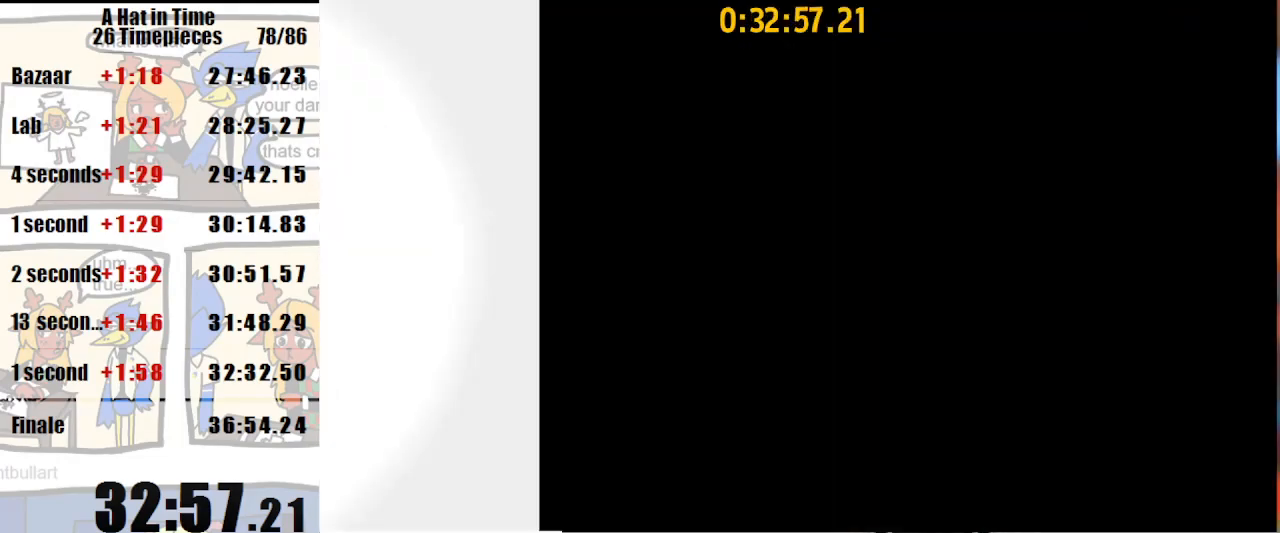
{"keys": ["a"], "mouse": [], "events": []}
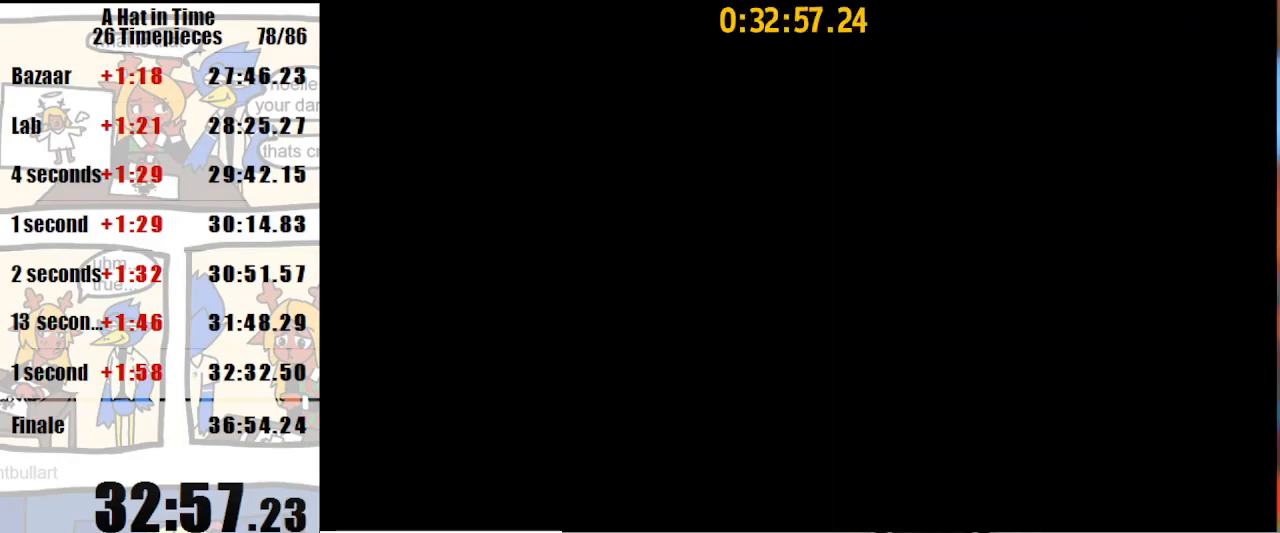
{"keys": ["d", "s"], "mouse": [], "events": [[67, "space", "down"], [133, "s", "down"], [233, "space", "up"], [333, "a", "up"], [467, "d", "down"]]}
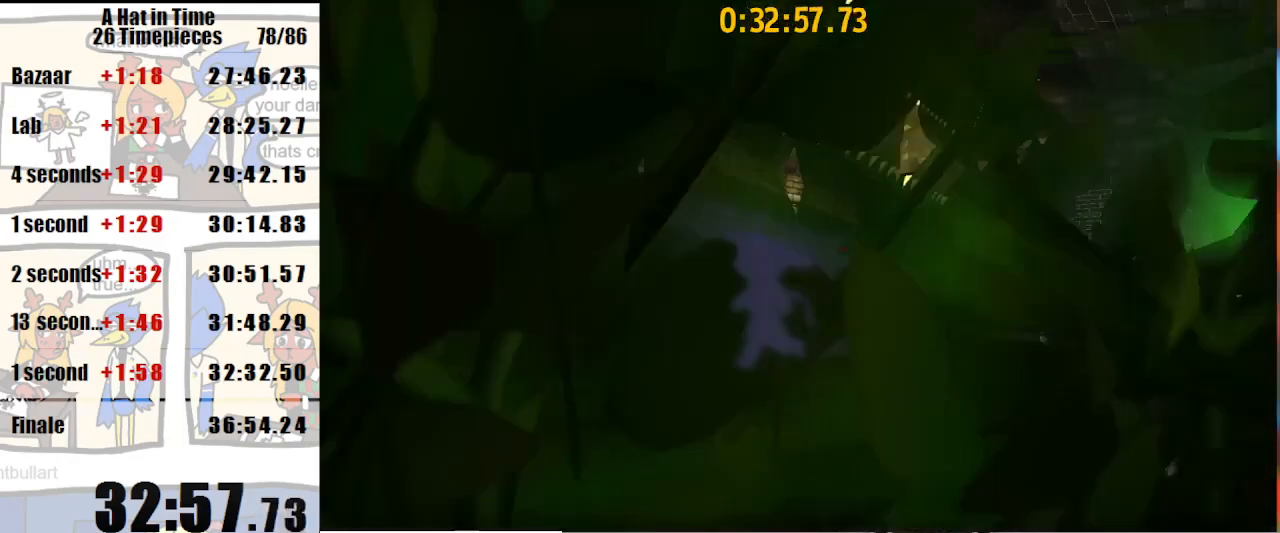
{"keys": ["w"], "mouse": [], "events": [[100, "d", "up"], [100, "s", "up"], [267, "w", "down"]]}
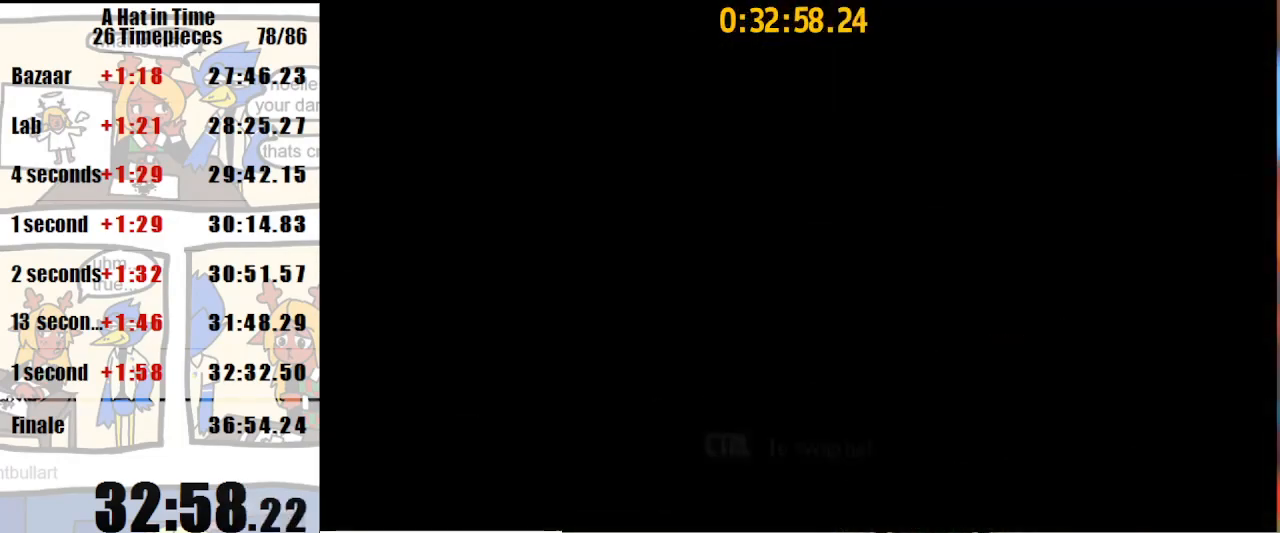
{"keys": ["w"], "mouse": [], "events": []}
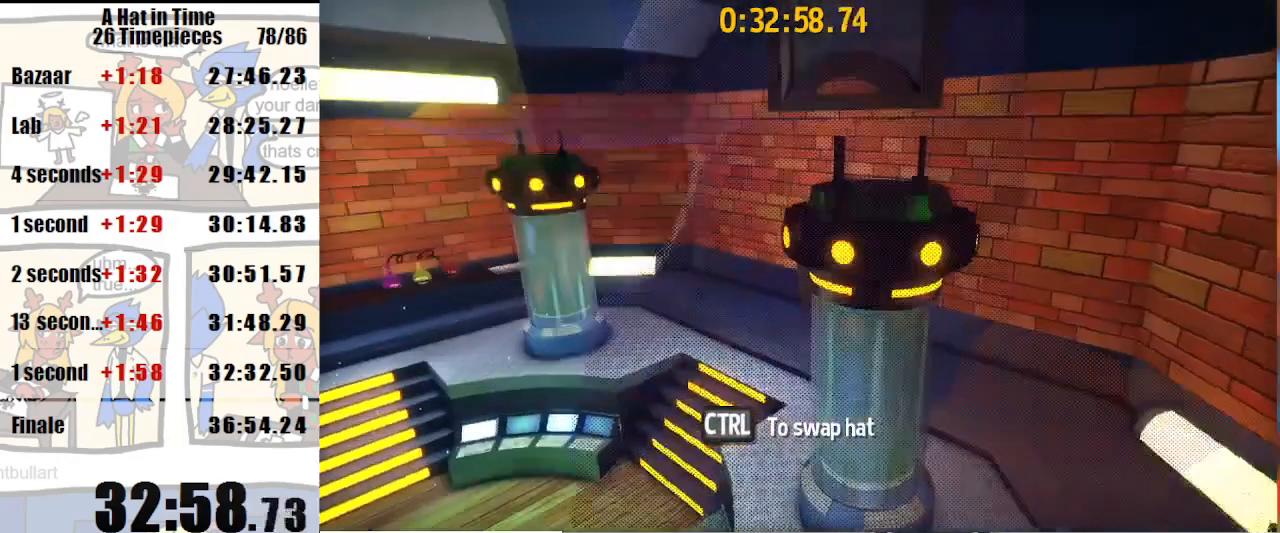
{"keys": ["w"], "mouse": [], "events": [[133, "space", "down"], [233, "mouse_right", "down"], [233, "space", "up"], [333, "mouse_right", "up"]]}
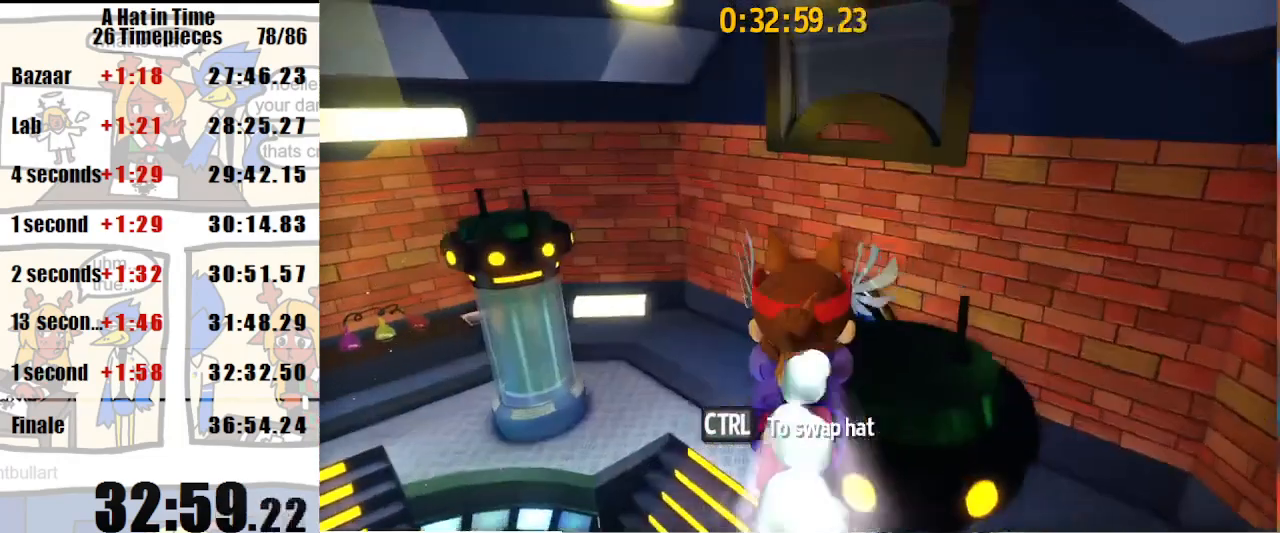
{"keys": ["d", "w"], "mouse": [], "events": [[67, "mouse_wheel_down", "down"], [167, "mouse_wheel_down", "up"], [267, "mouse_wheel_down", "down"], [300, "mouse_wheel_down", "up"], [500, "d", "down"]]}
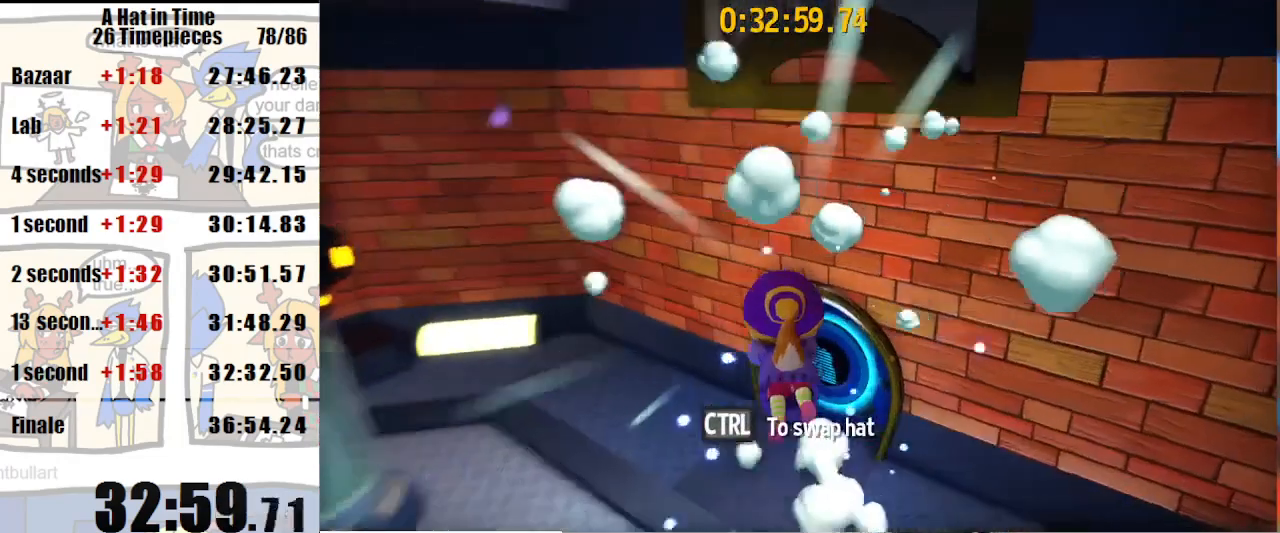
{"keys": ["d", "w"], "mouse": [], "events": [[300, "mouse_wheel_down", "down"], [367, "mouse_wheel_down", "up"]]}
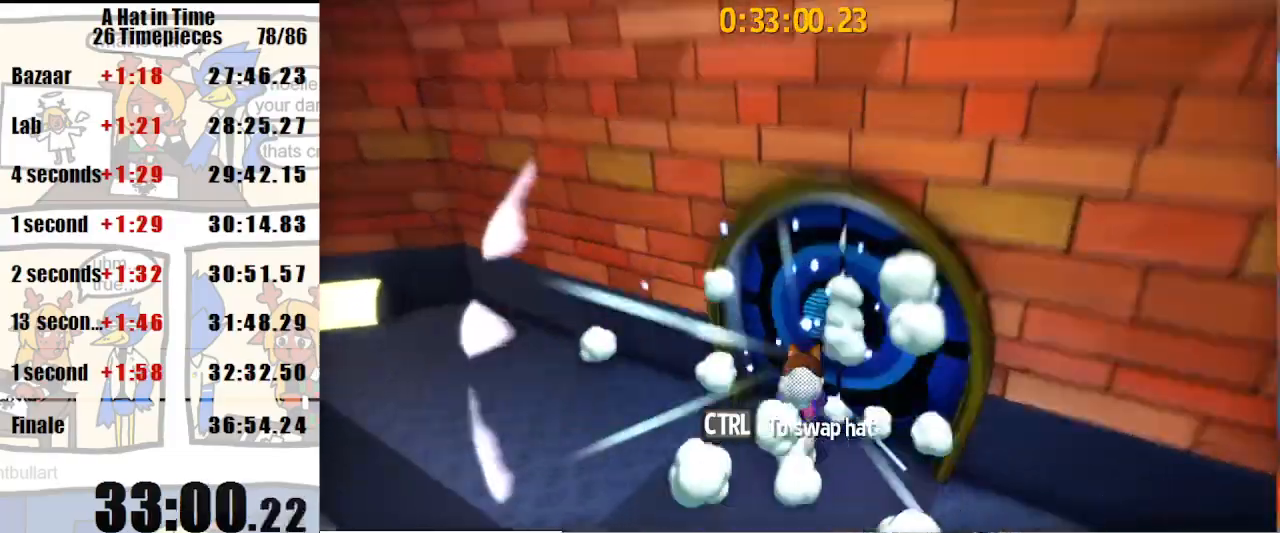
{"keys": ["d", "w"], "mouse": ["right"], "events": [[133, "mouse_right", "down"], [233, "mouse_right", "up"], [333, "mouse_right", "down"]]}
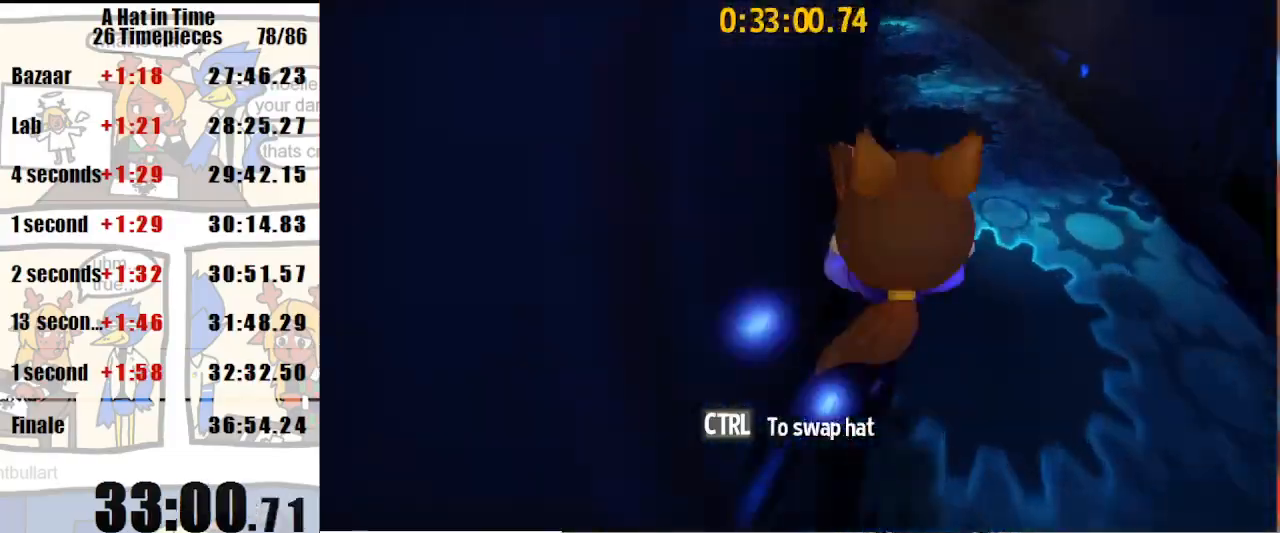
{"keys": ["w"], "mouse": ["right"], "events": [[100, "d", "up"], [333, "mouse_right", "up"], [500, "mouse_right", "down"]]}
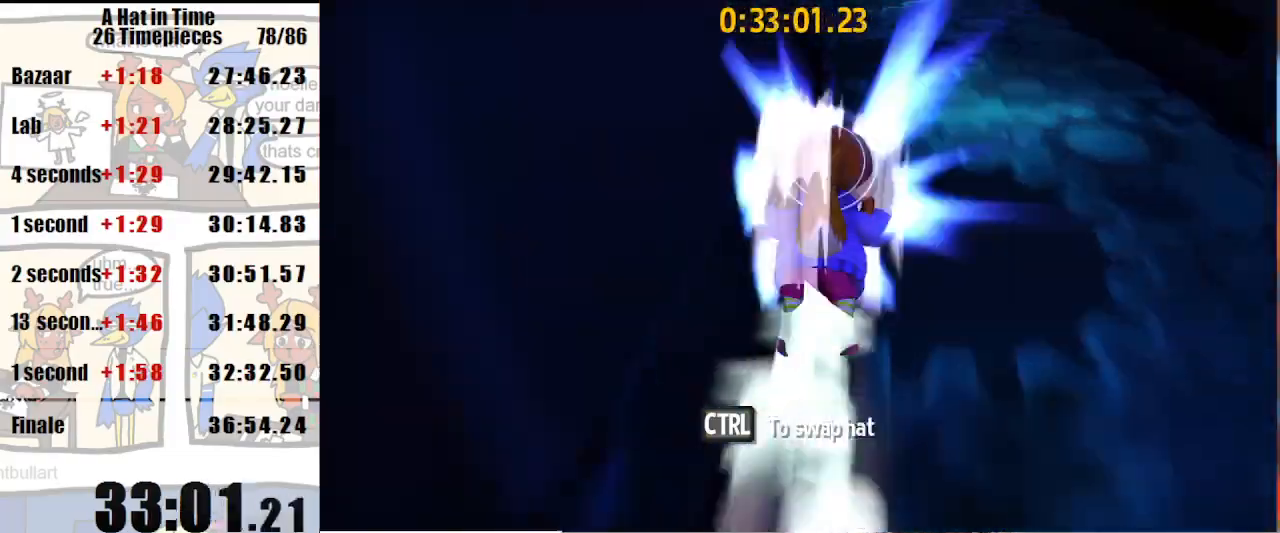
{"keys": ["w"], "mouse": ["right"], "events": [[33, "mouse_right", "up"], [167, "mouse_right", "down"], [333, "mouse_right", "up"], [467, "mouse_right", "down"]]}
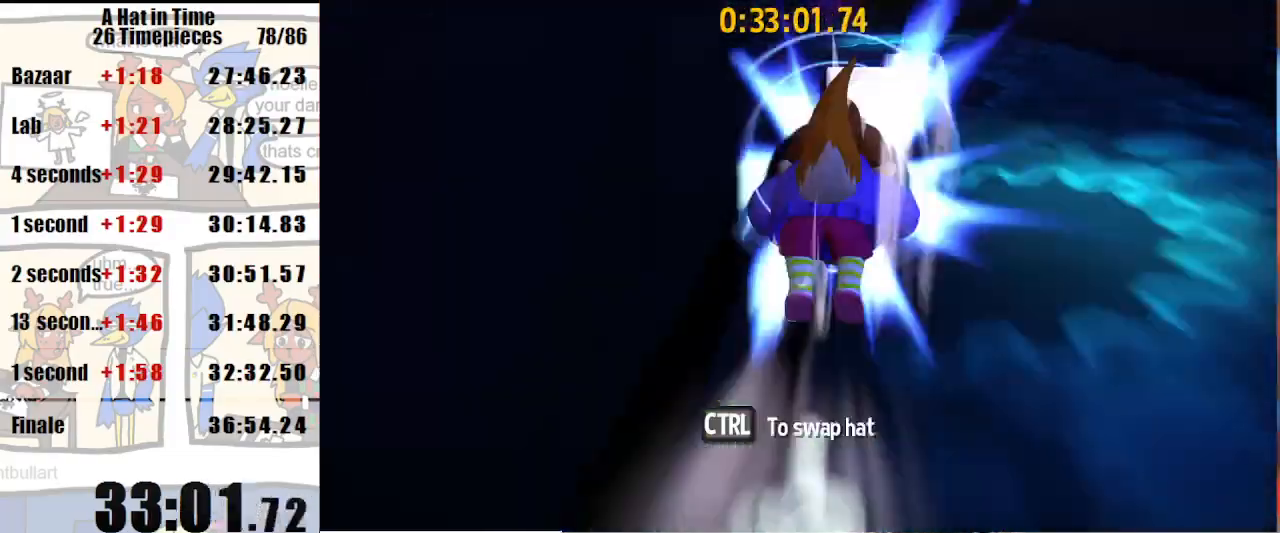
{"keys": ["w"], "mouse": ["right"], "events": [[67, "mouse_right", "up"], [233, "mouse_right", "down"], [300, "mouse_right", "up"], [433, "mouse_right", "down"]]}
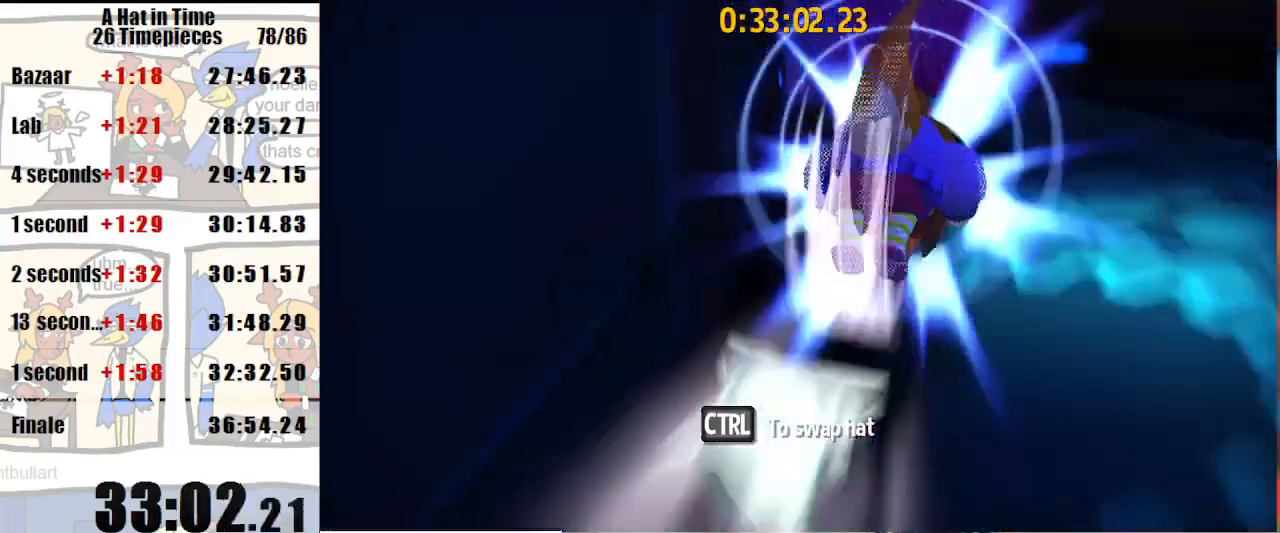
{"keys": ["w"], "mouse": [], "events": [[33, "mouse_right", "up"], [300, "shift", "down"], [400, "shift", "up"]]}
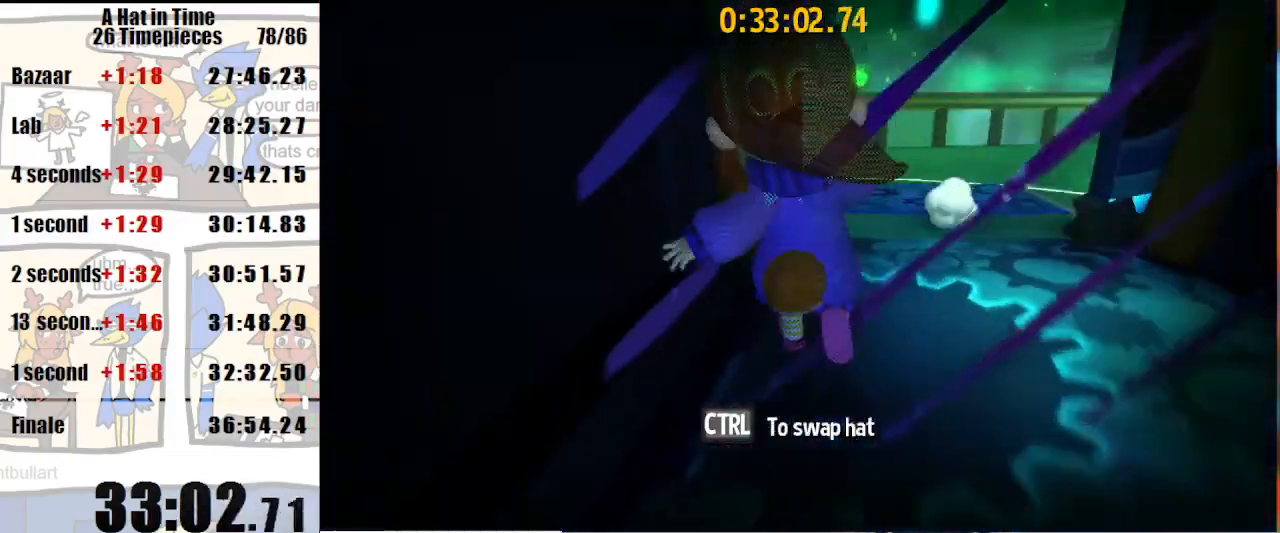
{"keys": ["d", "w"], "mouse": [], "events": [[67, "shift", "down"], [167, "shift", "up"], [233, "d", "down"], [267, "mouse_right", "down"], [367, "mouse_right", "up"]]}
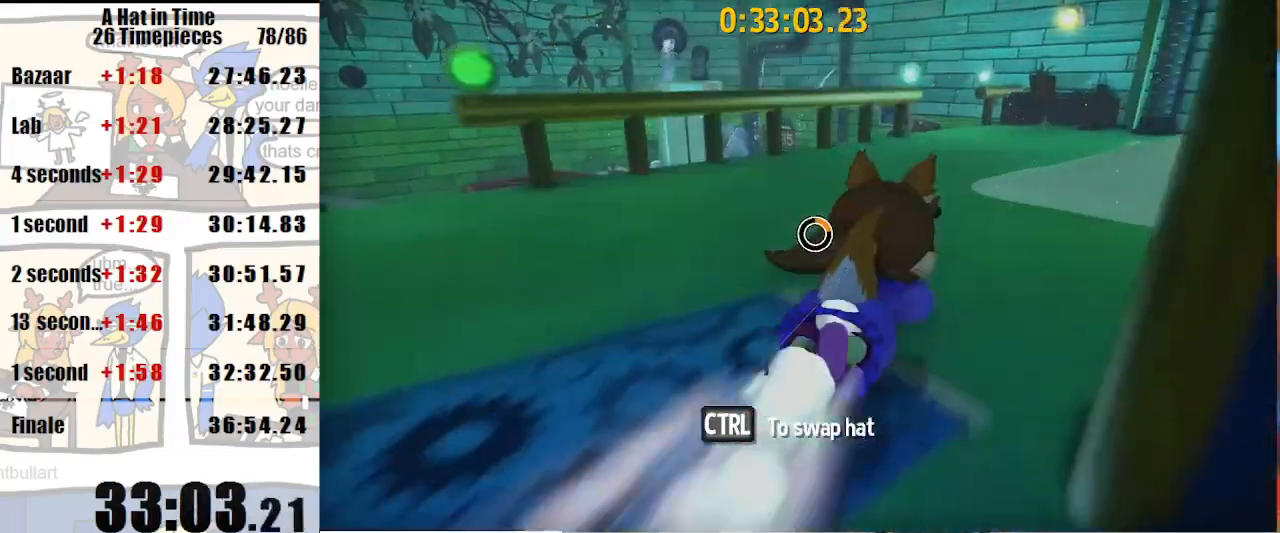
{"keys": ["d", "w"], "mouse": ["wheel_up"], "events": [[200, "mouse_right", "down"], [300, "mouse_right", "up"], [367, "mouse_wheel_up", "down"], [433, "mouse_wheel_up", "up"], [467, "mouse_wheel_up", "down"]]}
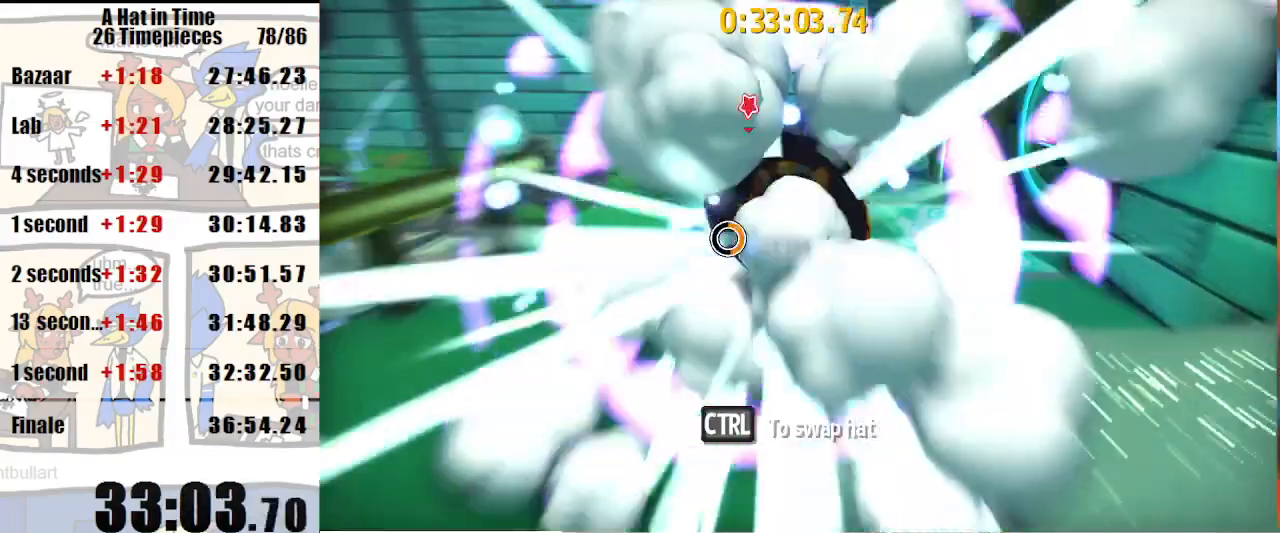
{"keys": ["d", "w"], "mouse": [], "events": [[33, "mouse_wheel_up", "up"], [167, "mouse_wheel_up", "down"], [200, "mouse_wheel_up", "up"]]}
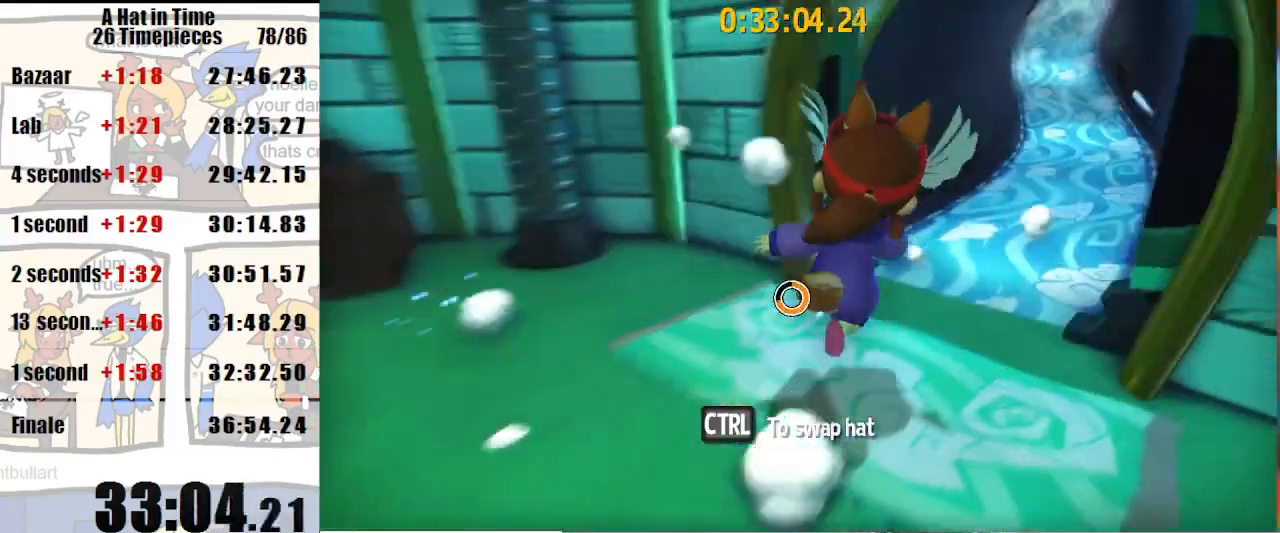
{"keys": ["w"], "mouse": ["right"], "events": [[100, "mouse_right", "down"], [133, "mouse_right", "up"], [367, "d", "up"], [500, "mouse_right", "down"]]}
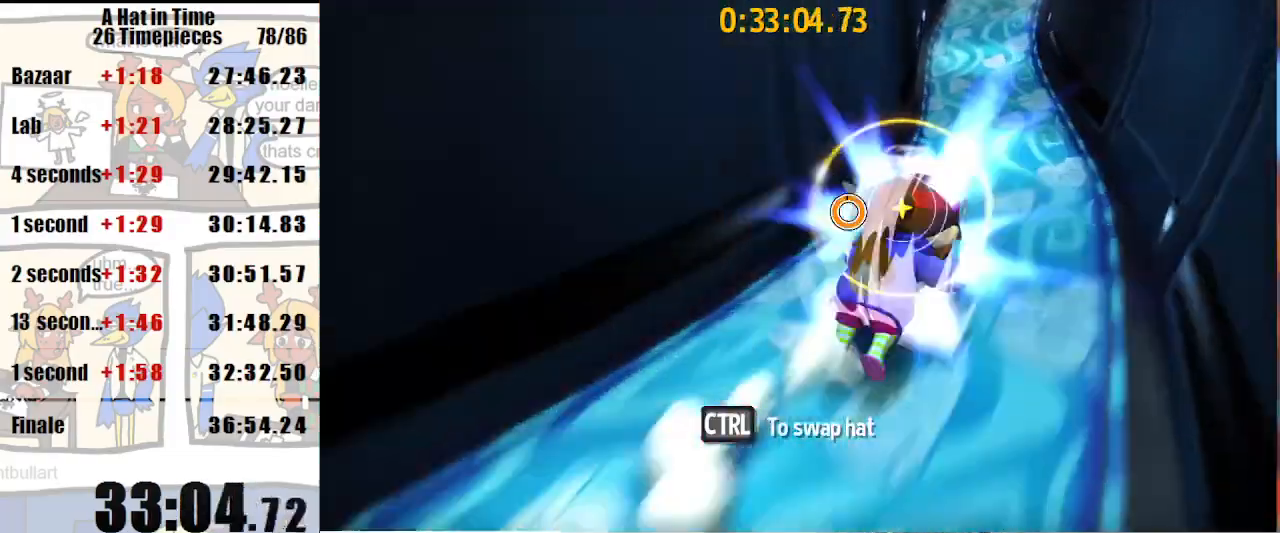
{"keys": ["shift", "w"], "mouse": [], "events": [[67, "mouse_right", "up"], [233, "shift", "down"]]}
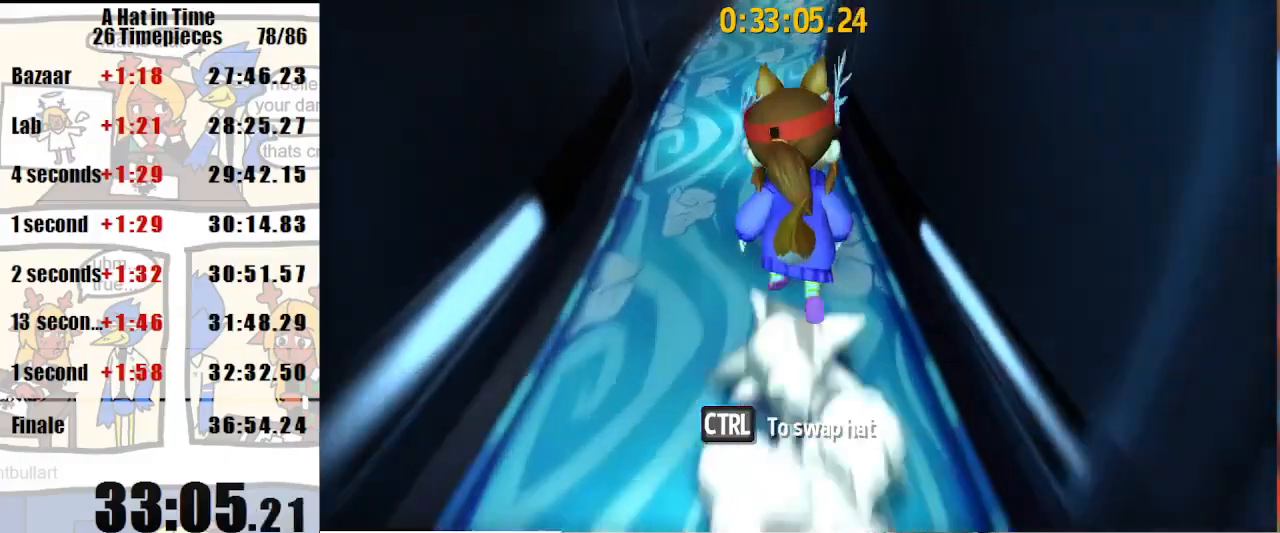
{"keys": ["shift", "w"], "mouse": [], "events": [[200, "space", "down"], [300, "a", "down"], [300, "space", "up"], [400, "a", "up"]]}
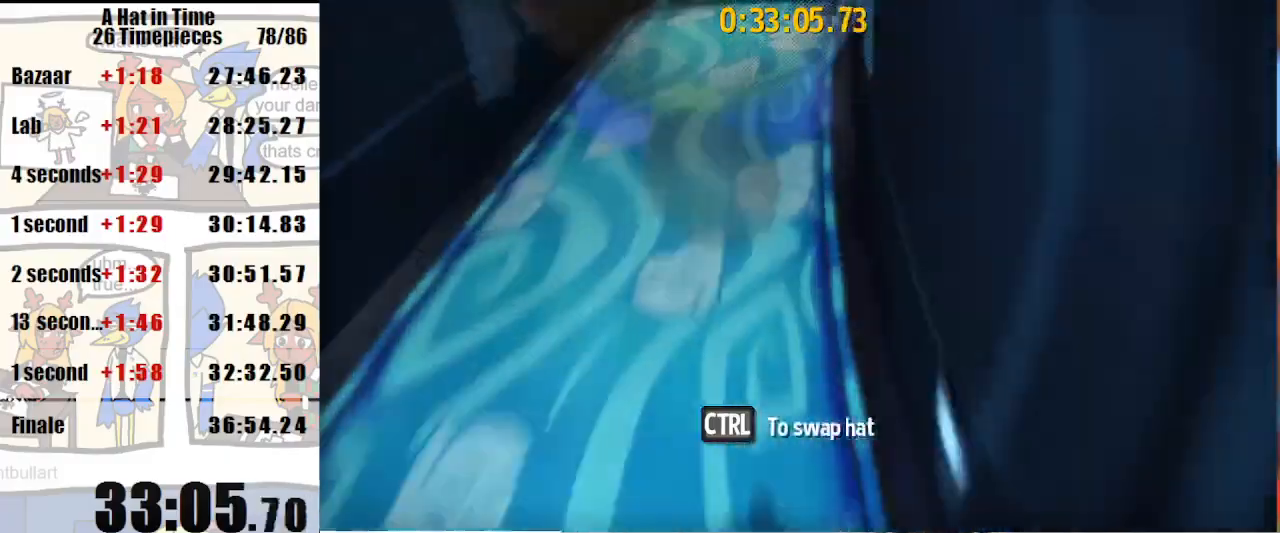
{"keys": ["a", "shift", "w"], "mouse": [], "events": [[367, "a", "down"]]}
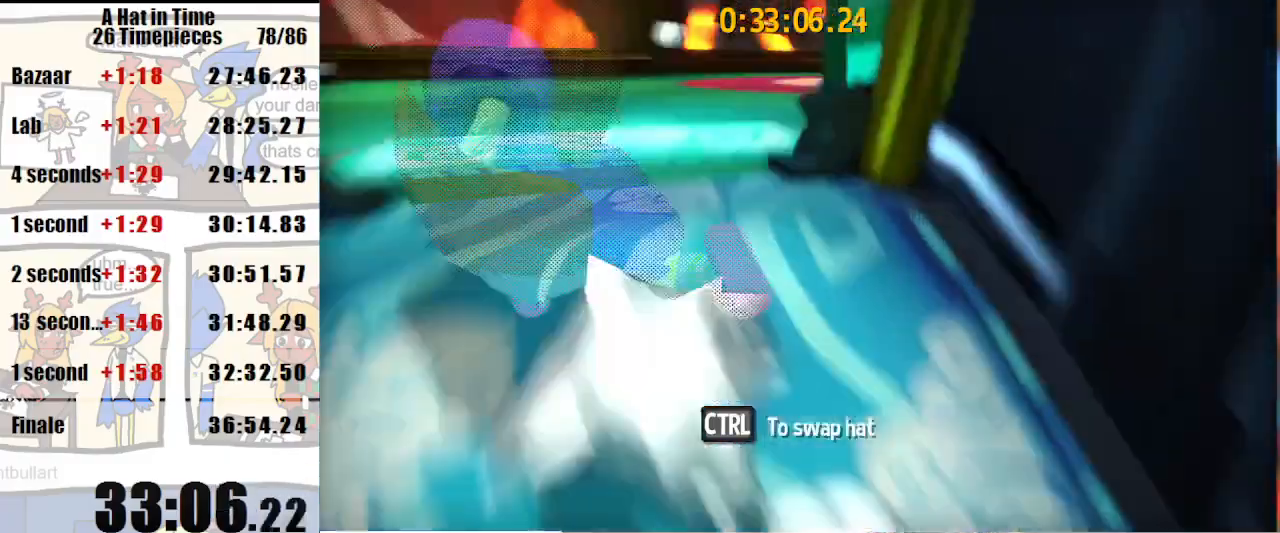
{"keys": ["d", "shift", "w"], "mouse": ["right"], "events": [[200, "a", "up"], [467, "d", "down"], [467, "mouse_right", "down"]]}
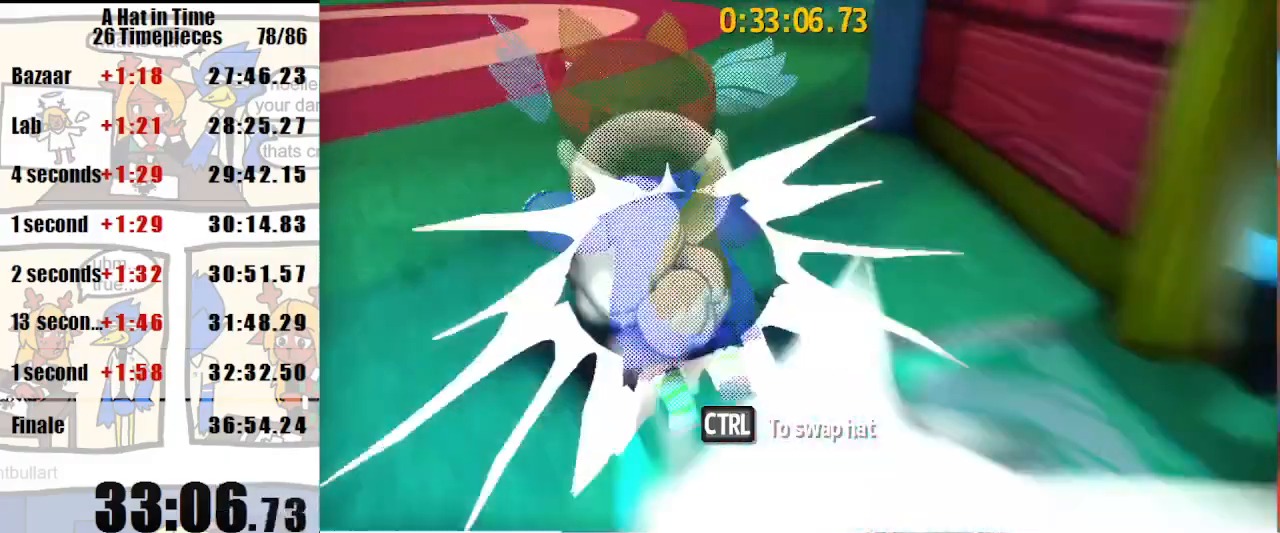
{"keys": ["d", "shift", "w"], "mouse": [], "events": [[67, "mouse_right", "up"], [433, "mouse_right", "down"], [500, "mouse_right", "up"]]}
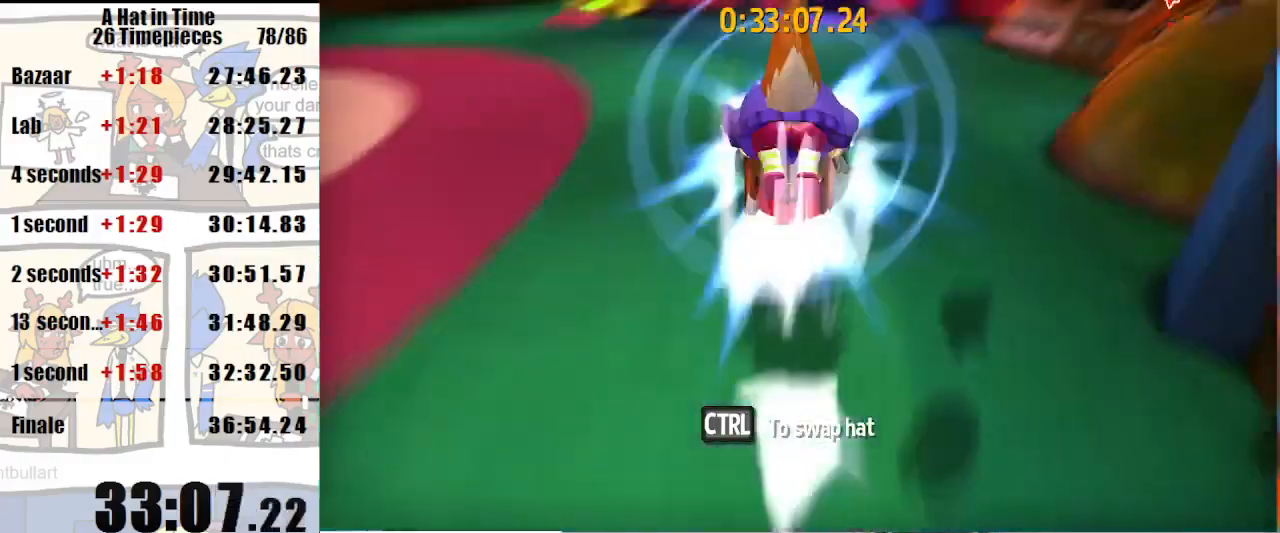
{"keys": ["shift", "w"], "mouse": [], "events": [[33, "d", "up"]]}
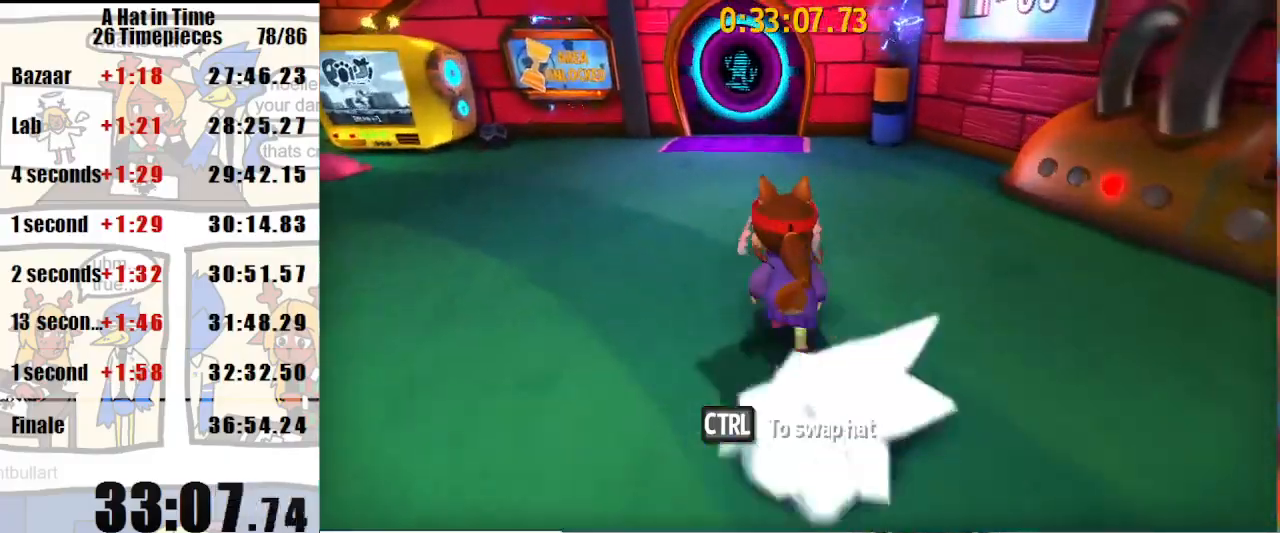
{"keys": ["shift", "space", "w"], "mouse": ["right"], "events": [[67, "space", "down"], [467, "mouse_right", "down"]]}
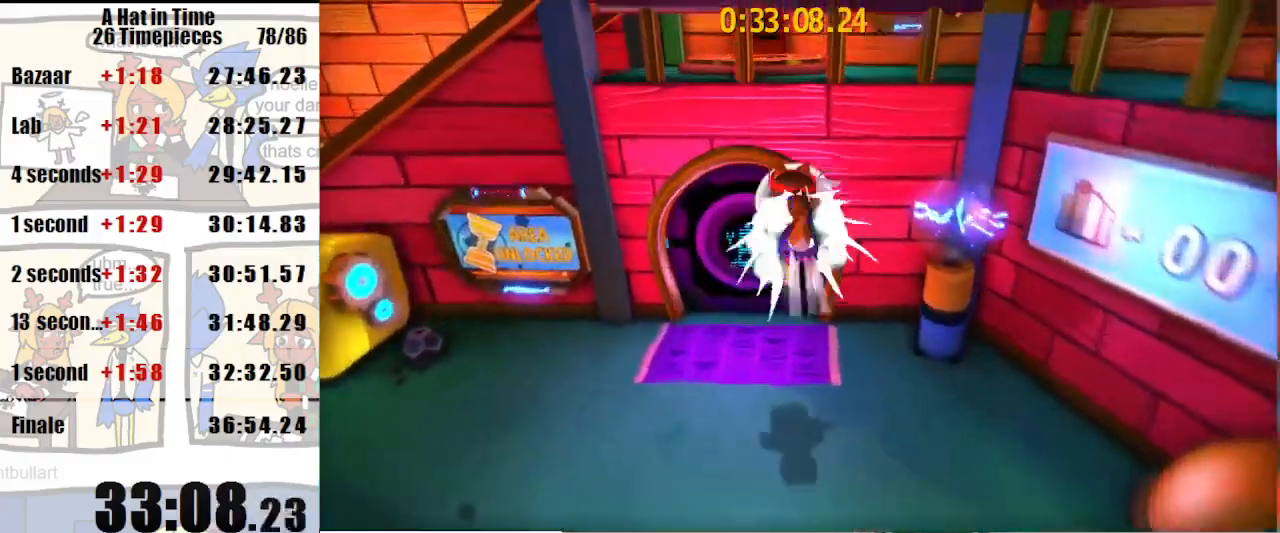
{"keys": ["shift", "space", "w"], "mouse": [], "events": [[67, "mouse_right", "up"], [167, "mouse_right", "down"], [267, "mouse_right", "up"]]}
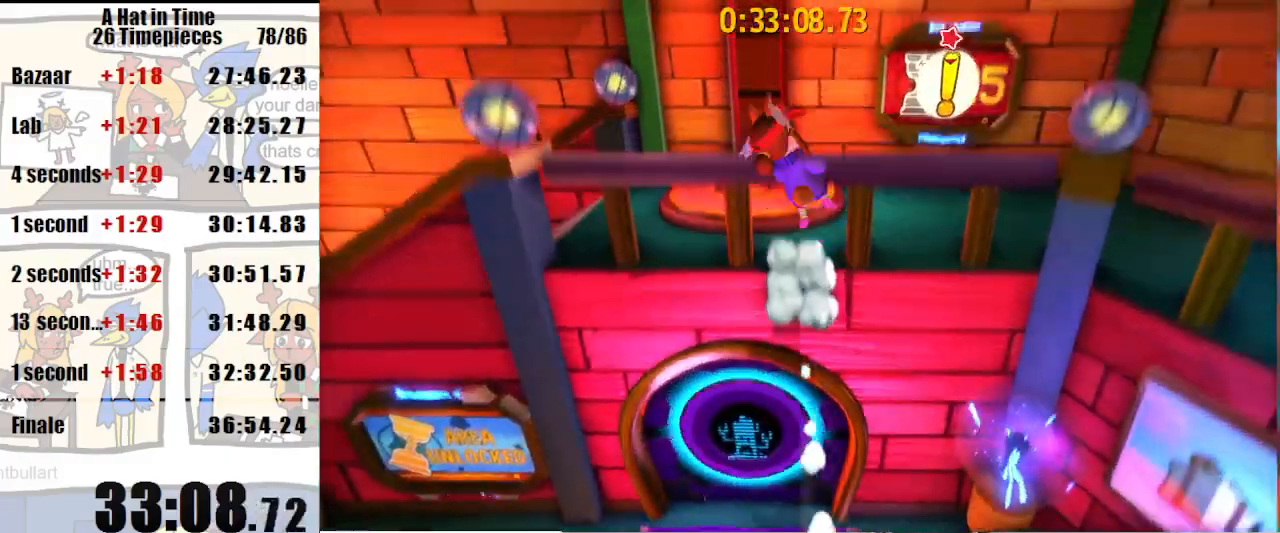
{"keys": ["shift", "w"], "mouse": [], "events": [[33, "space", "up"]]}
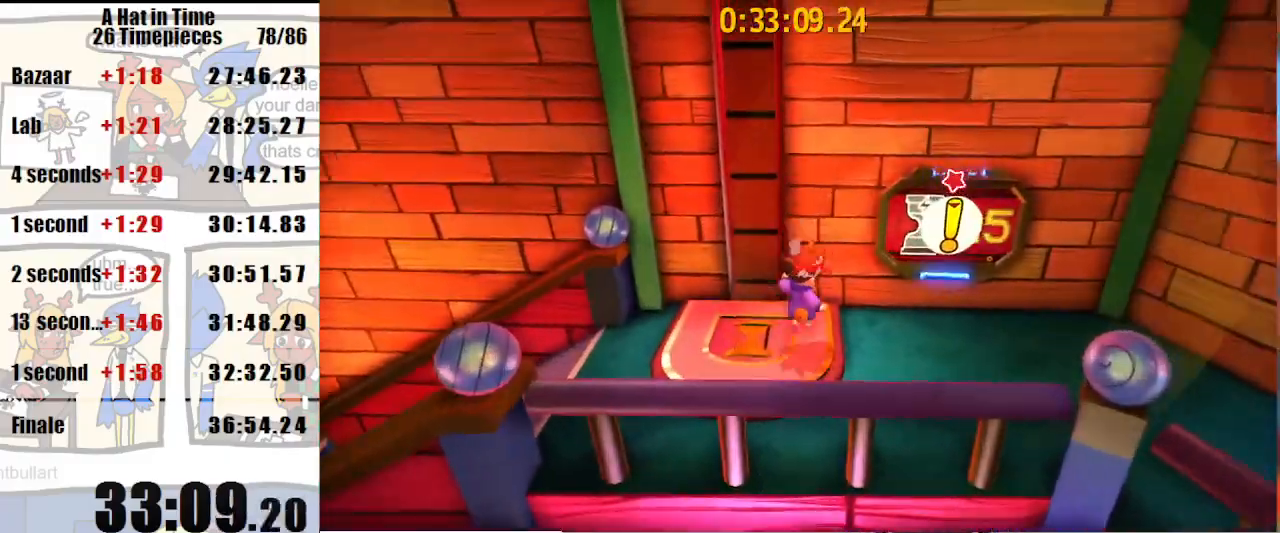
{"keys": [], "mouse": [], "events": [[300, "shift", "up"], [300, "w", "up"]]}
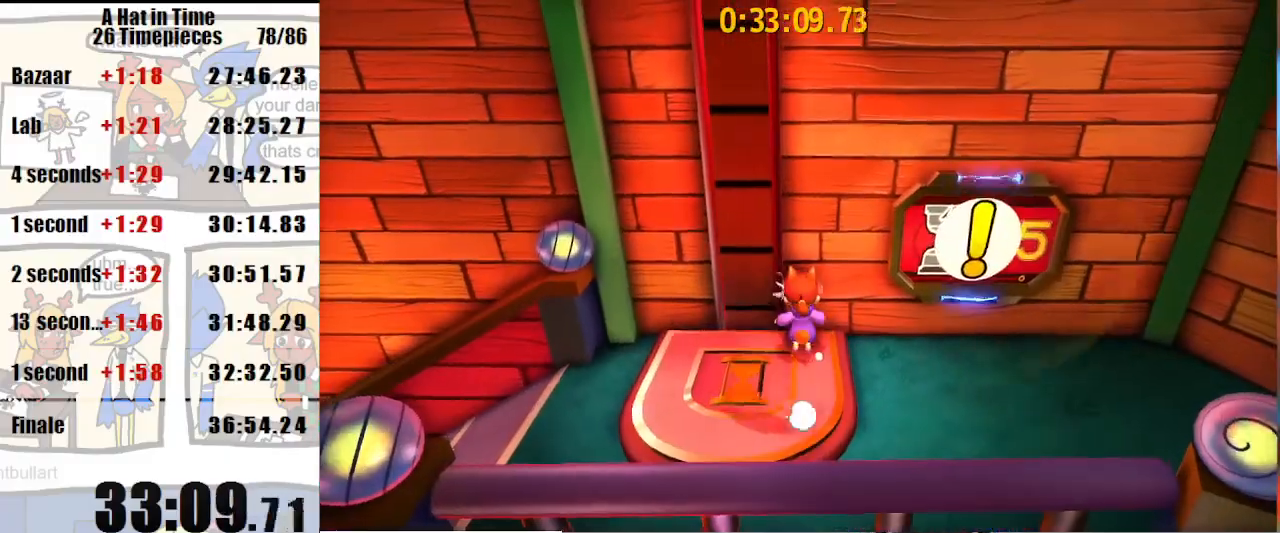
{"keys": [], "mouse": [], "events": []}
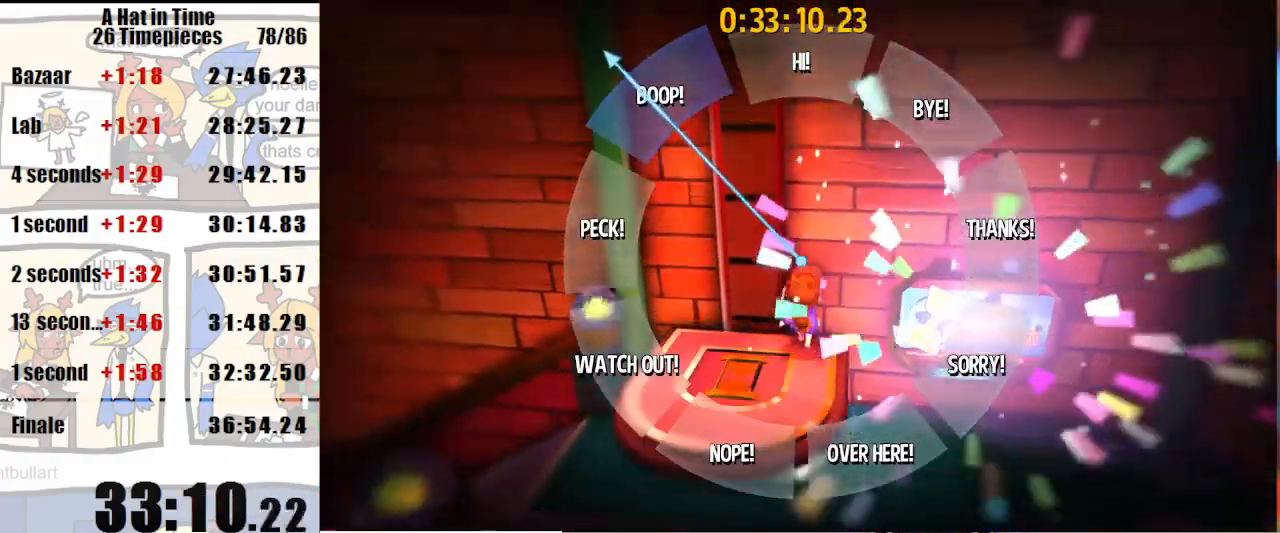
{"keys": [], "mouse": [], "events": []}